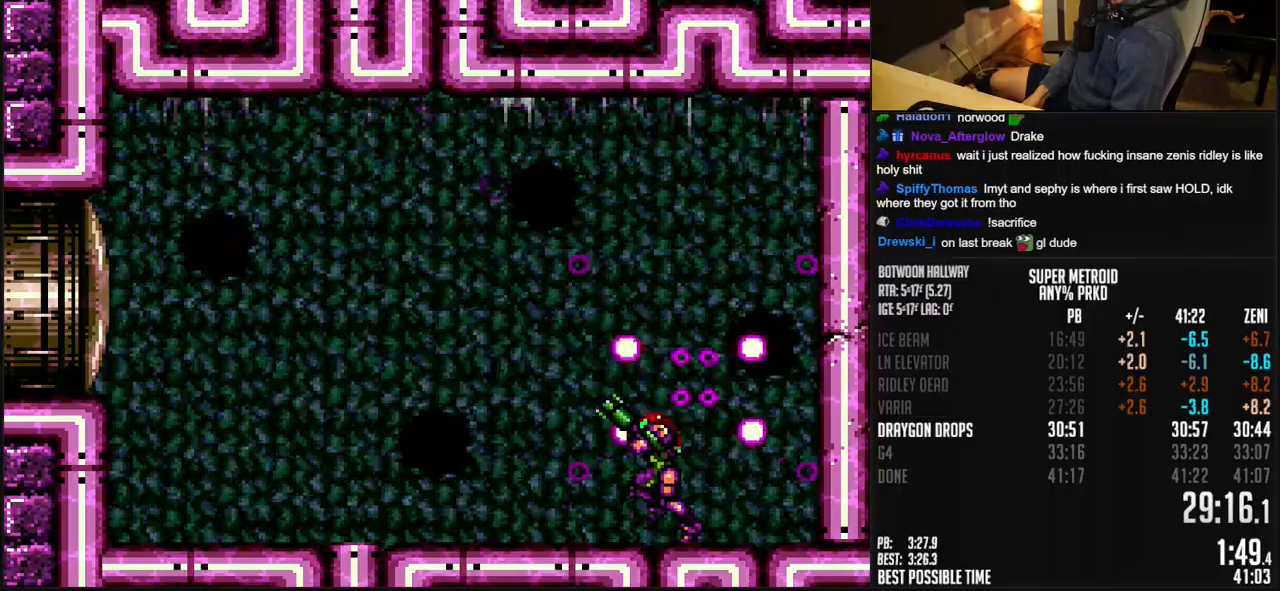
Gameplay with a controller (Nintendo layout); each line is a JSON object with the inputs held at the frame after it. "events" lists button and stick changes between this image and that frame as [ms after this image, input, new state], when the widget could be followed in between. Not read: L3 R3.
{"buttons": ["R1", "DPAD_LEFT"], "events": []}
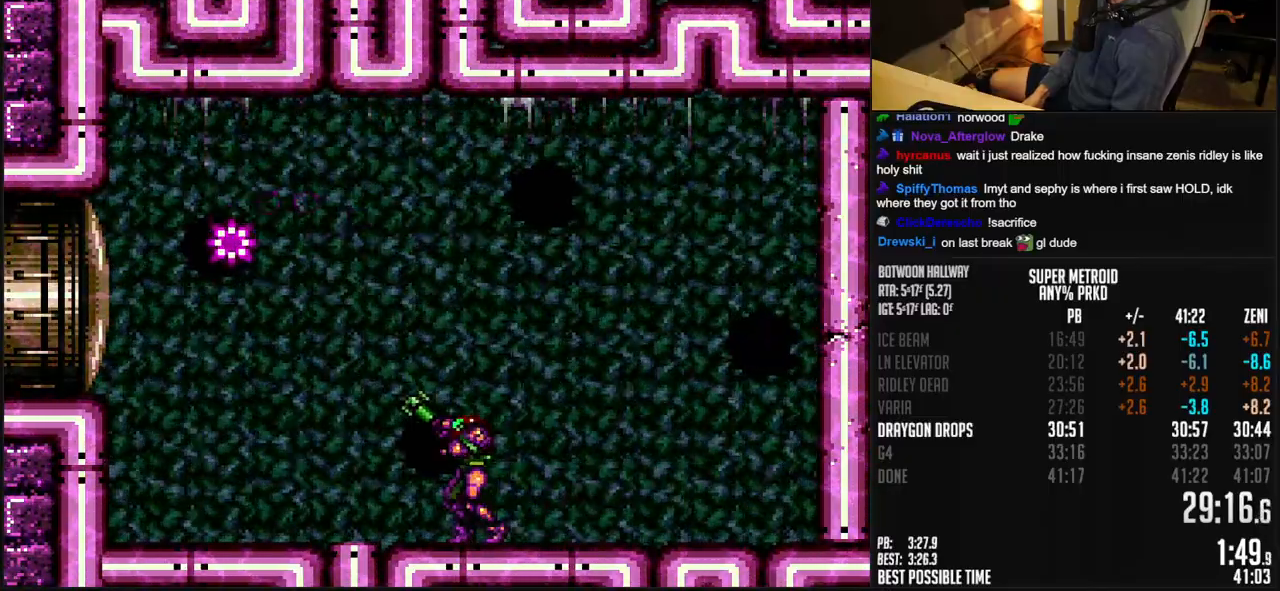
{"buttons": ["R1", "DPAD_LEFT"], "events": []}
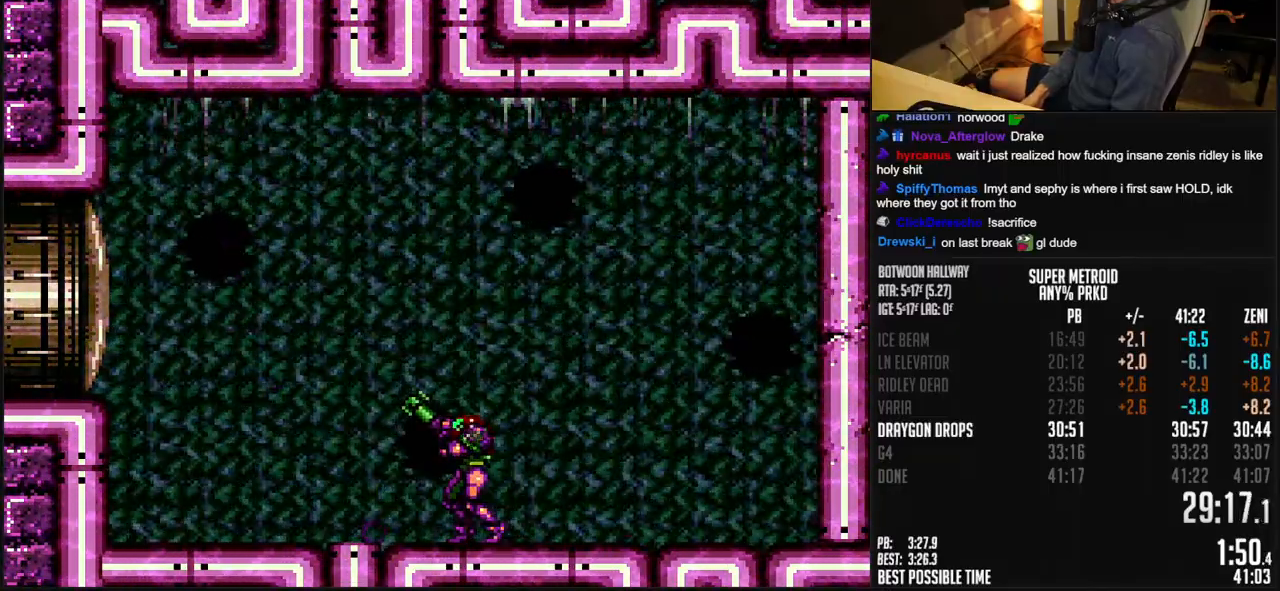
{"buttons": ["R1"], "events": [[233, "DPAD_LEFT", "up"]]}
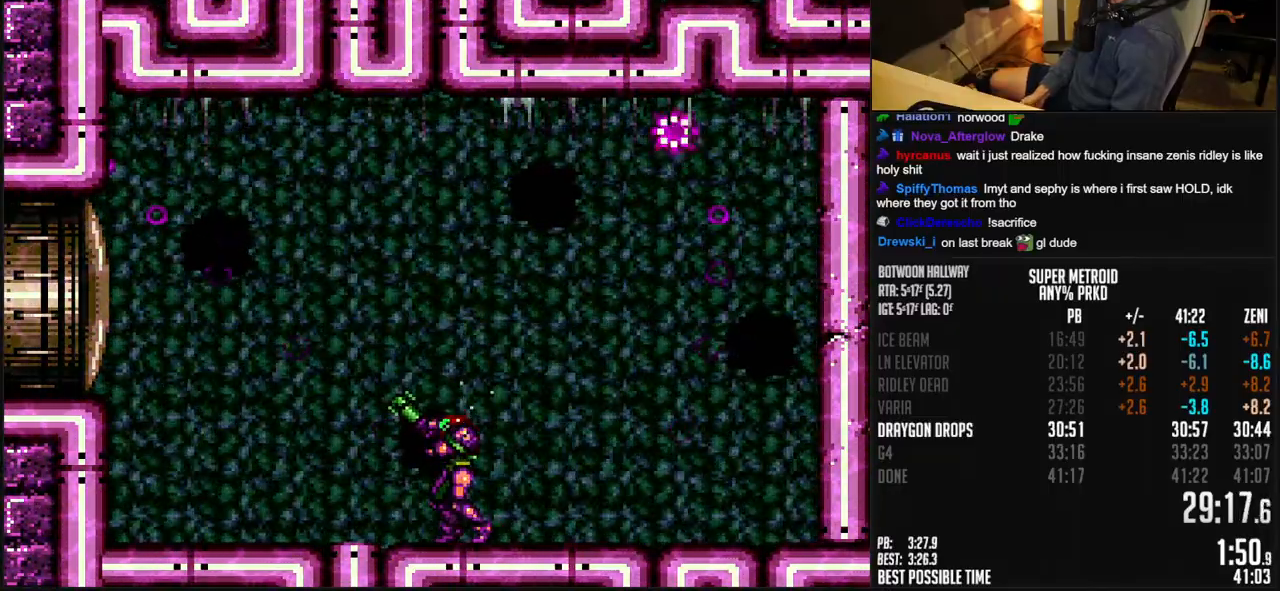
{"buttons": ["X", "R1"], "events": [[400, "X", "down"], [417, "X", "up"], [483, "X", "down"]]}
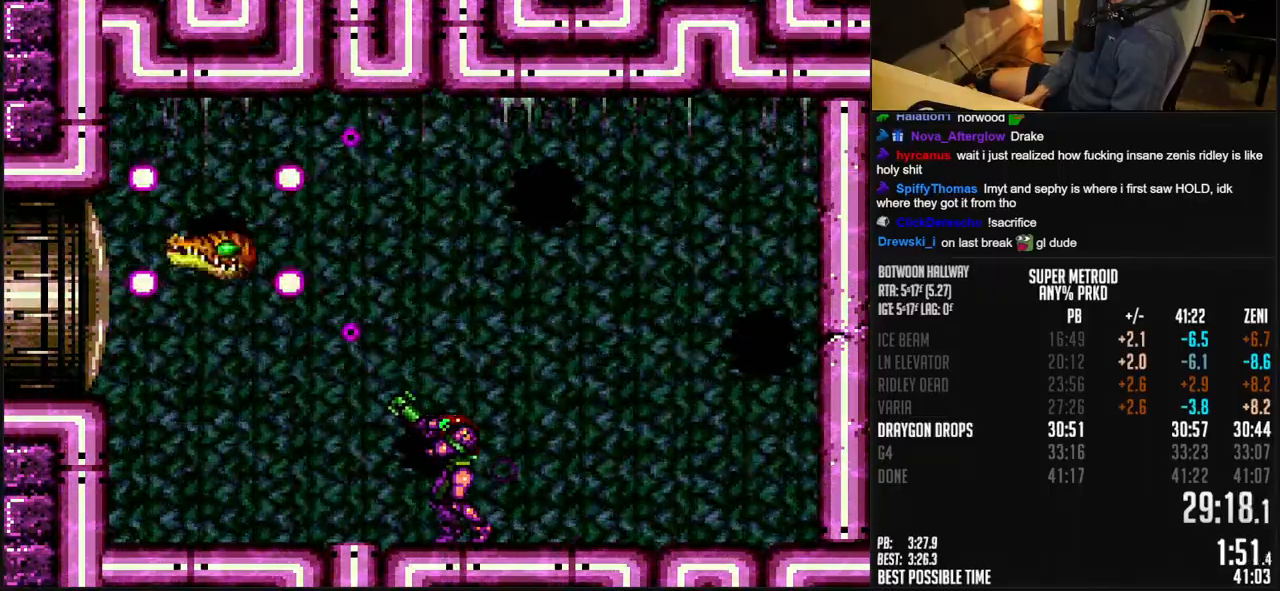
{"buttons": ["R1"], "events": [[33, "X", "up"], [50, "X", "down"], [133, "X", "up"], [200, "X", "down"], [250, "X", "up"], [283, "X", "down"], [350, "X", "up"], [400, "X", "down"], [467, "X", "up"]]}
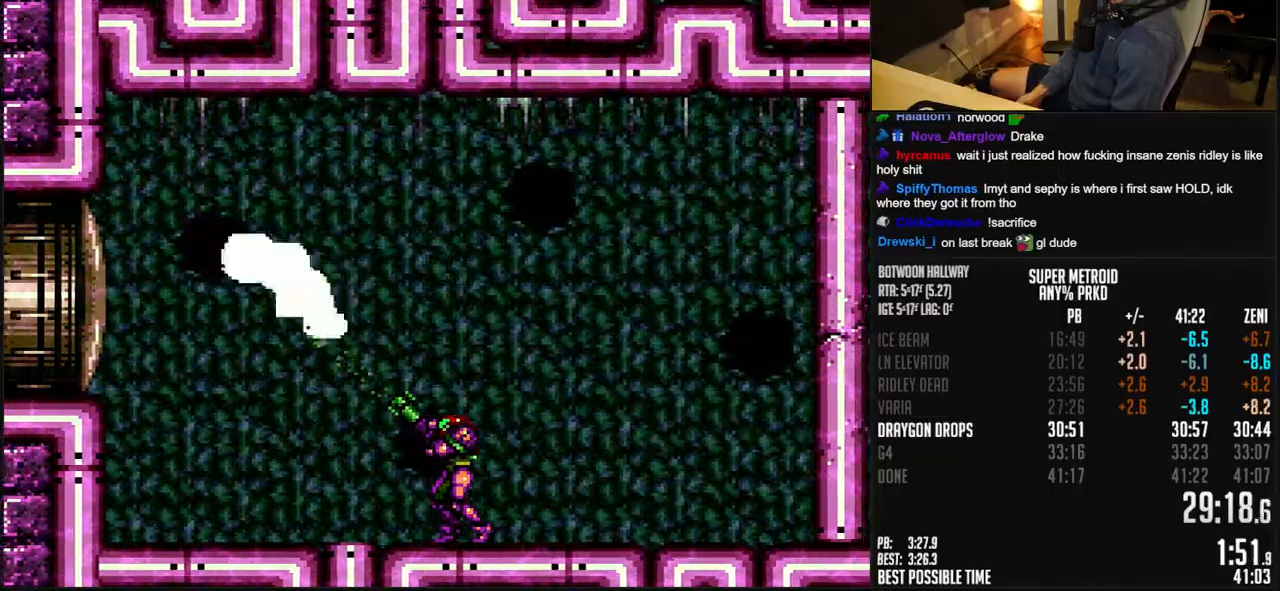
{"buttons": ["X", "R1"], "events": [[50, "X", "down"], [117, "X", "up"], [467, "X", "down"]]}
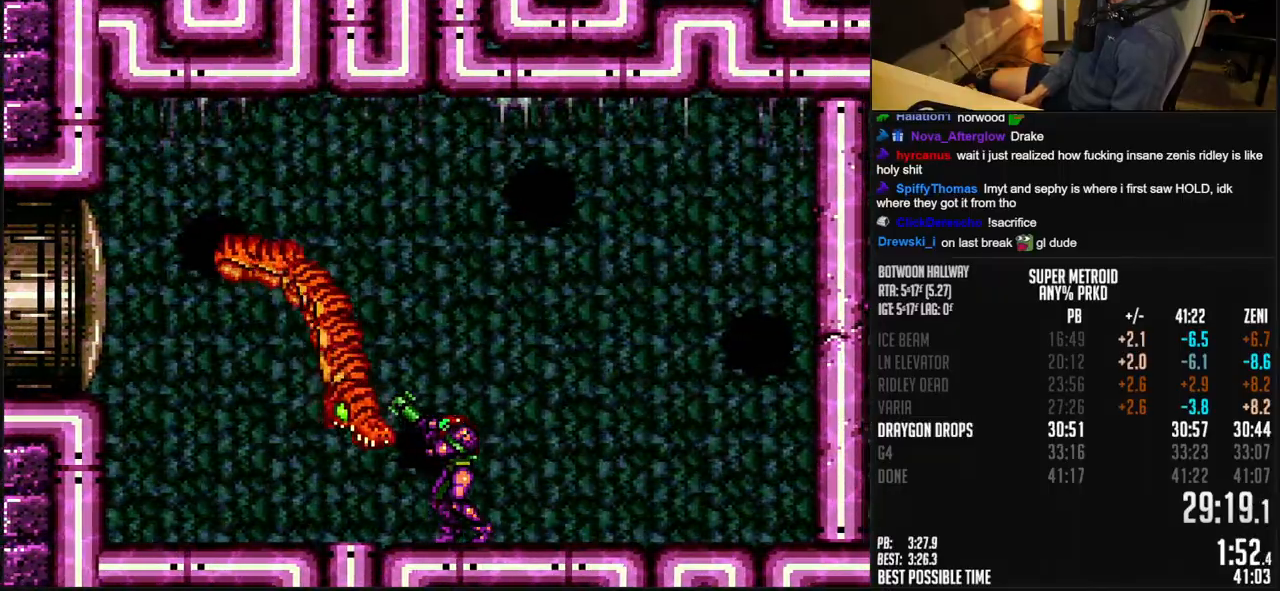
{"buttons": ["Y", "L1"], "events": [[33, "R1", "up"], [50, "X", "up"], [133, "DPAD_DOWN", "down"], [167, "DPAD_DOWN", "up"], [333, "X", "down"], [417, "X", "up"], [450, "Y", "down"], [500, "L1", "down"]]}
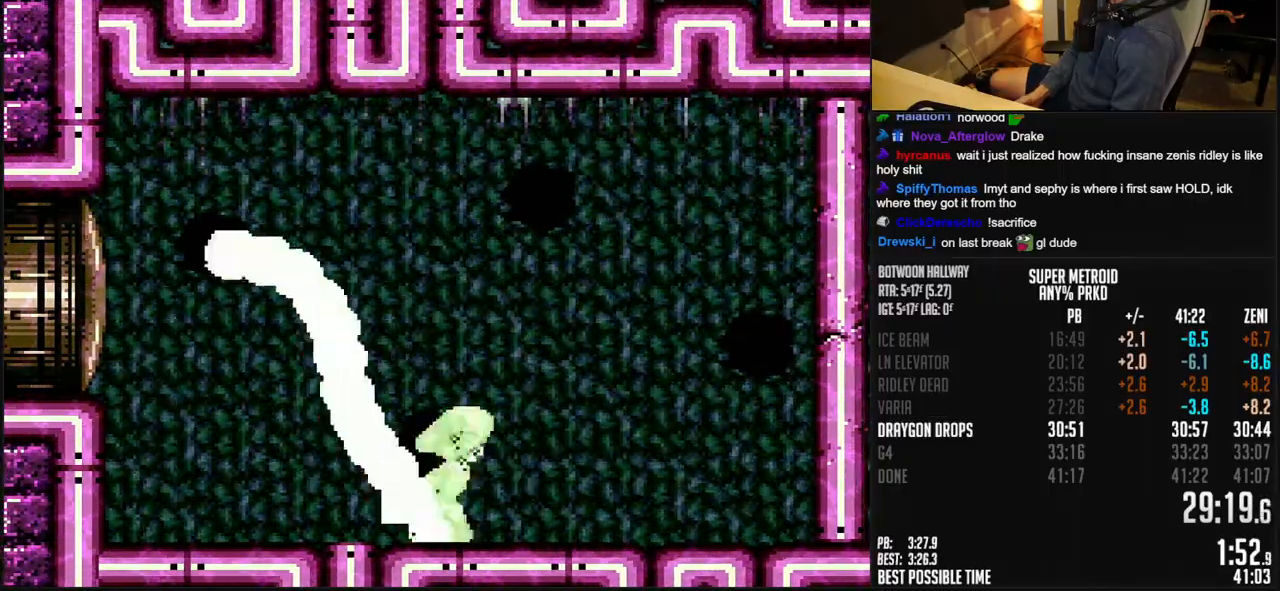
{"buttons": ["X", "L1", "DPAD_LEFT"], "events": [[33, "X", "down"], [50, "Y", "up"], [300, "DPAD_LEFT", "down"]]}
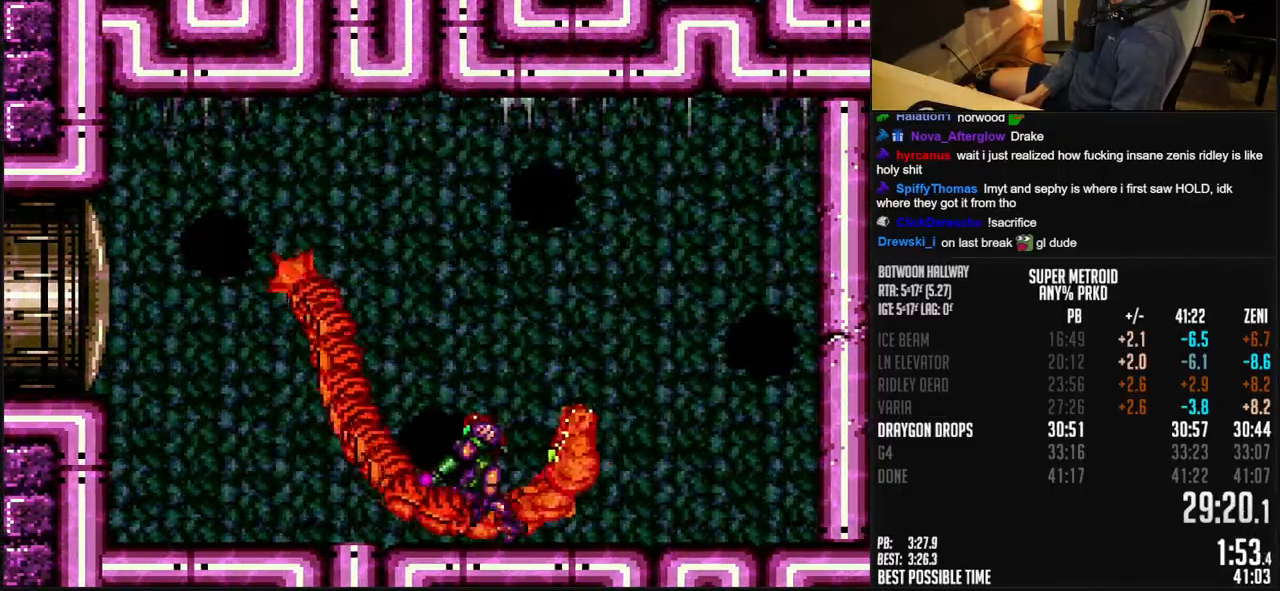
{"buttons": ["X", "L1", "DPAD_LEFT"], "events": []}
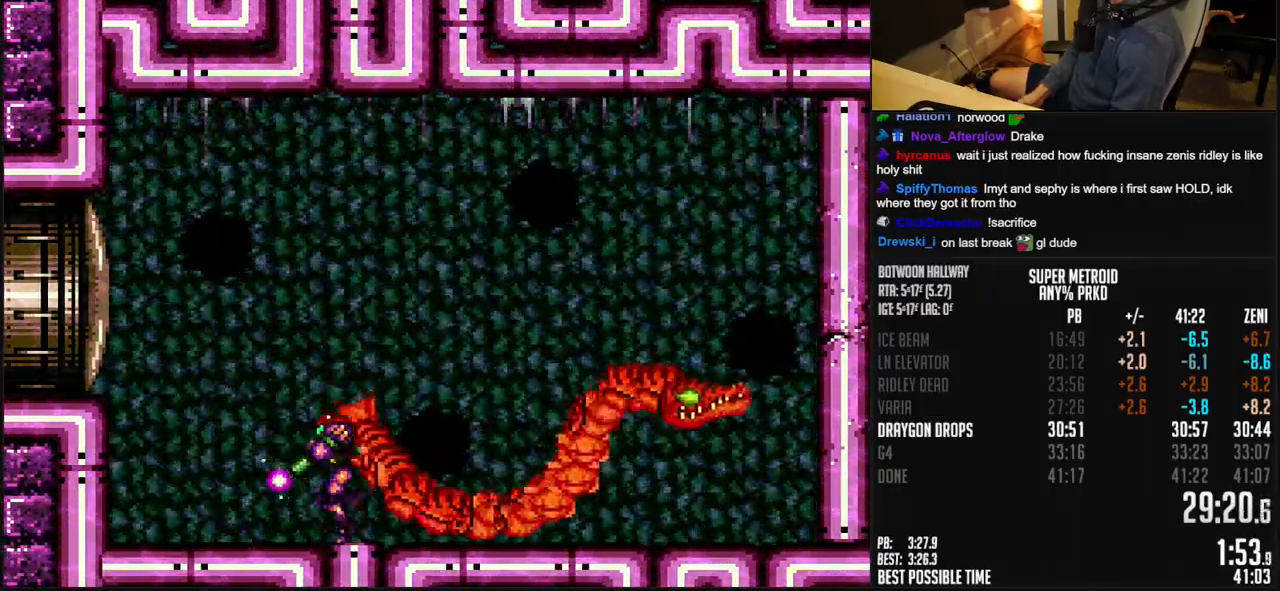
{"buttons": ["X", "L1"], "events": [[333, "DPAD_LEFT", "up"]]}
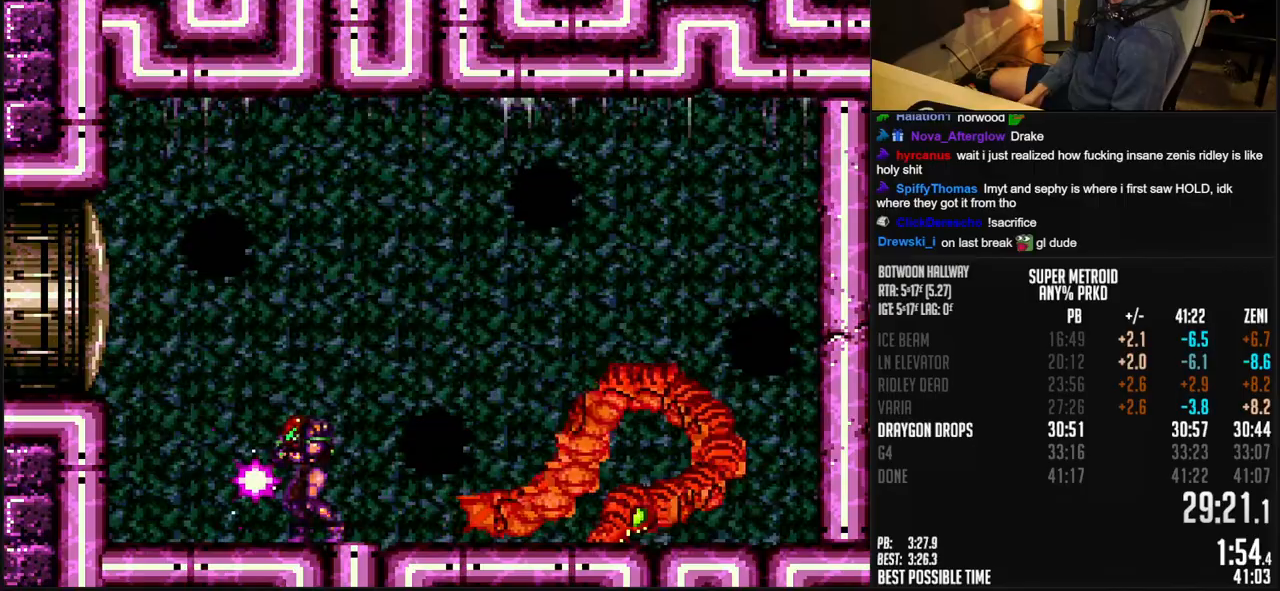
{"buttons": ["X", "L1"], "events": [[117, "A", "down"], [300, "A", "up"]]}
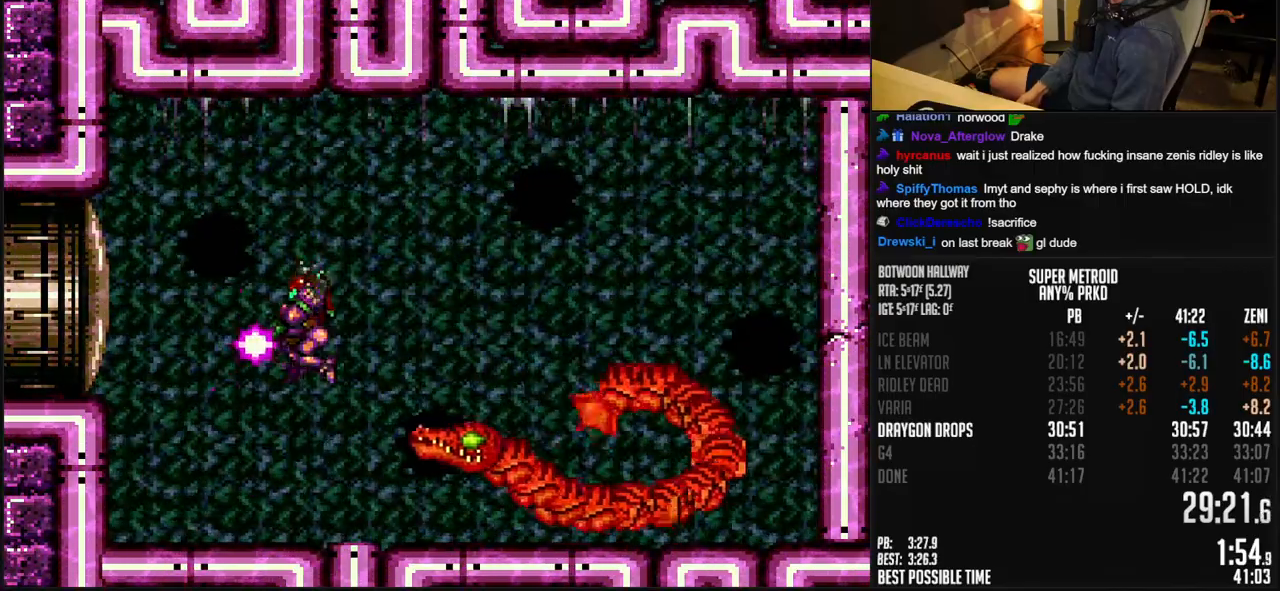
{"buttons": ["B", "DPAD_LEFT"], "events": [[217, "B", "down"], [217, "X", "up"], [250, "DPAD_DOWN", "down"], [283, "L1", "up"], [417, "DPAD_DOWN", "up"], [450, "DPAD_LEFT", "down"]]}
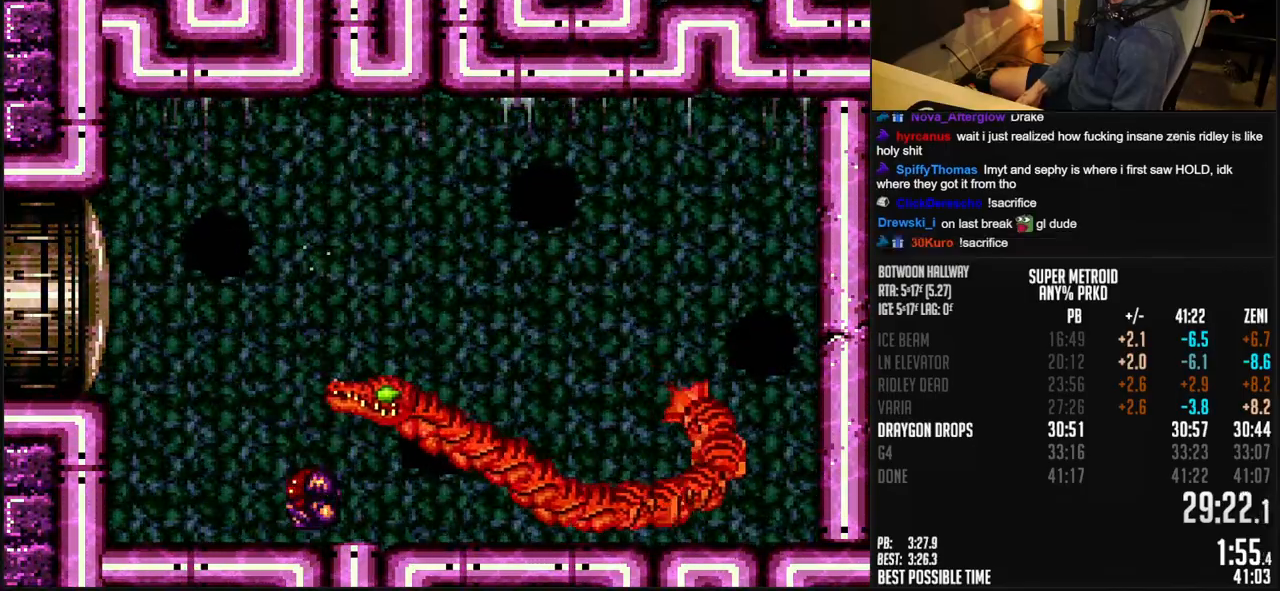
{"buttons": ["B", "DPAD_LEFT"], "events": [[33, "Y", "down"], [150, "Y", "up"], [183, "B", "up"], [300, "B", "down"]]}
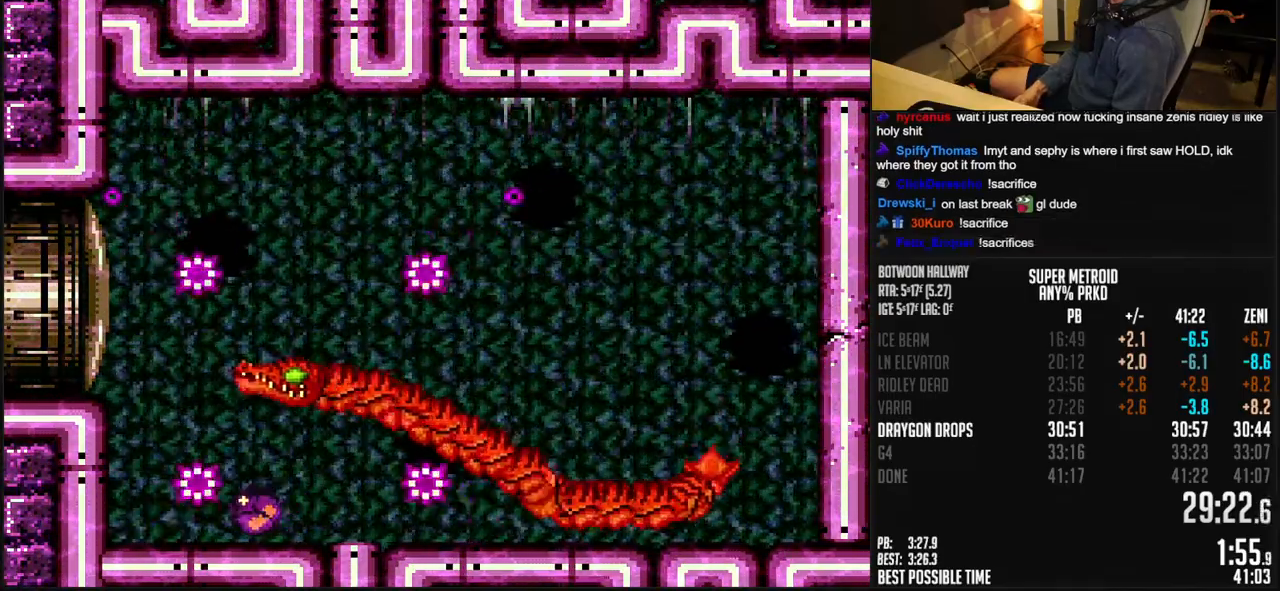
{"buttons": ["B", "DPAD_LEFT"], "events": [[383, "DPAD_LEFT", "up"], [383, "DPAD_UP", "down"], [483, "DPAD_LEFT", "down"], [483, "DPAD_UP", "up"]]}